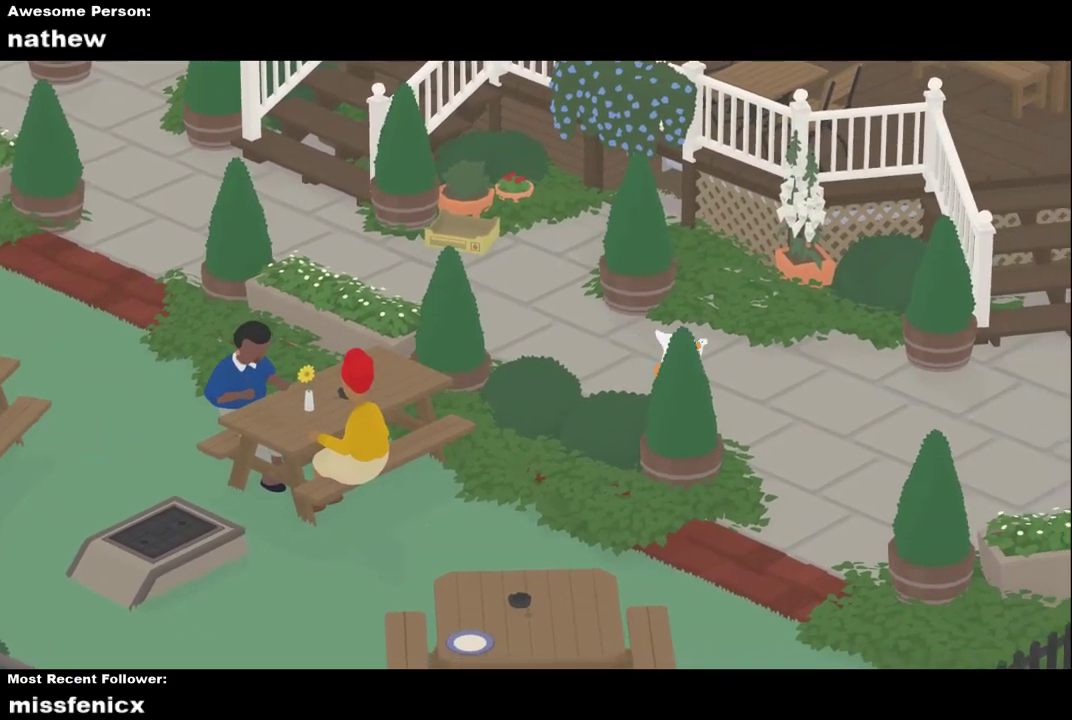
Gameplay with a controller (Xbox layout); each line is a JSON object with the inputs held at the frame after it. "events" lists button and stick changes between this image and that frame as [ms after this image, input, new state], when the widget could be followed in between. Not read: R3 right_stick.
{"buttons": [], "left_stick": "center", "events": [[400, "A", "up"], [433, "left_stick", "center"]]}
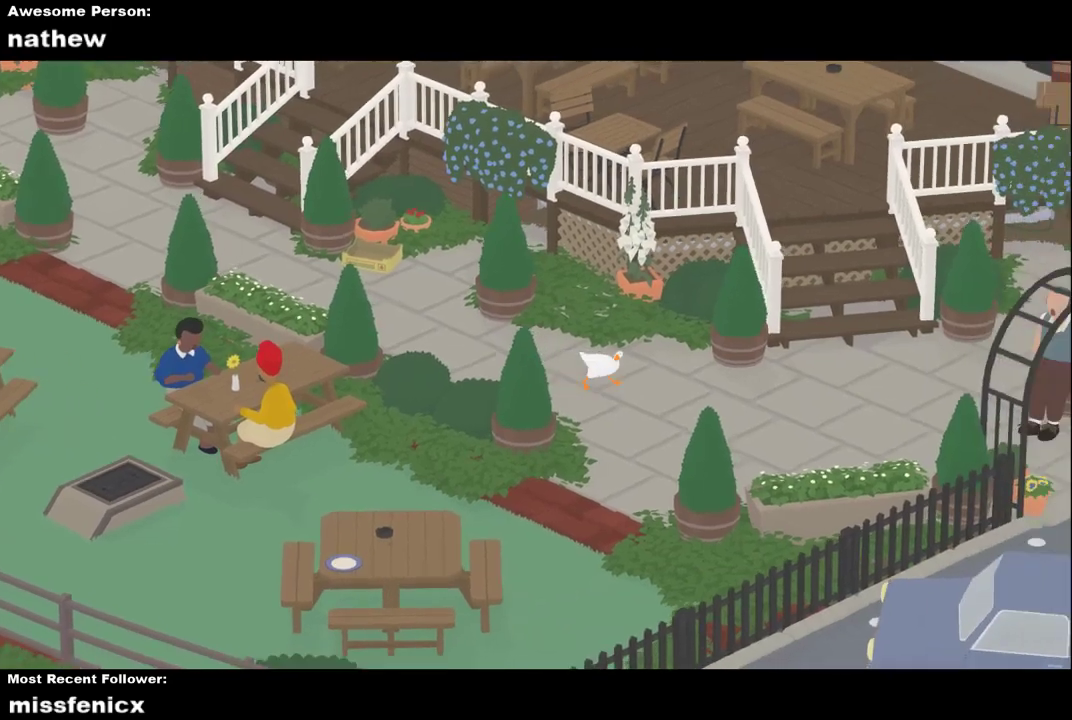
{"buttons": [], "left_stick": "center", "events": []}
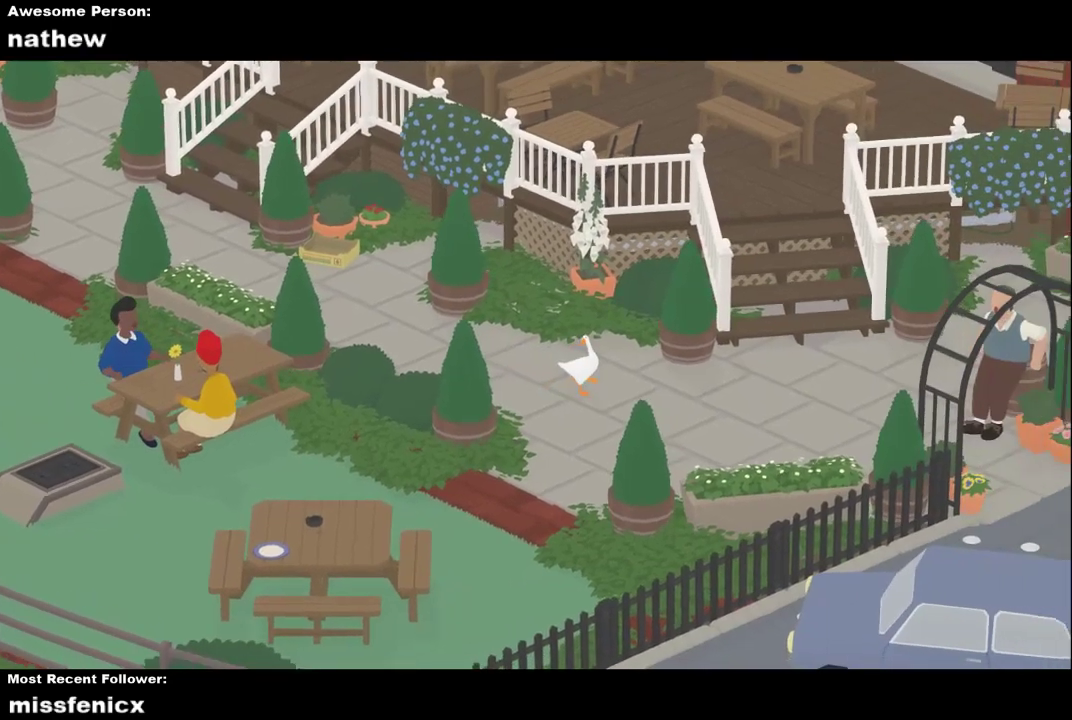
{"buttons": [], "left_stick": "center", "events": []}
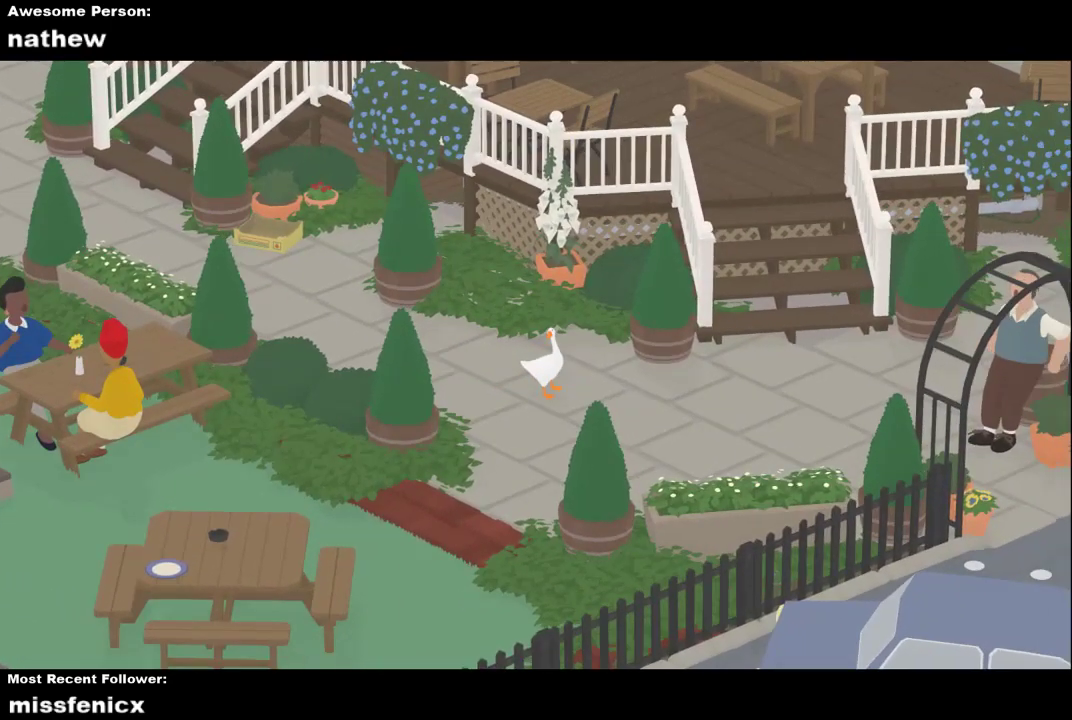
{"buttons": [], "left_stick": "center", "events": []}
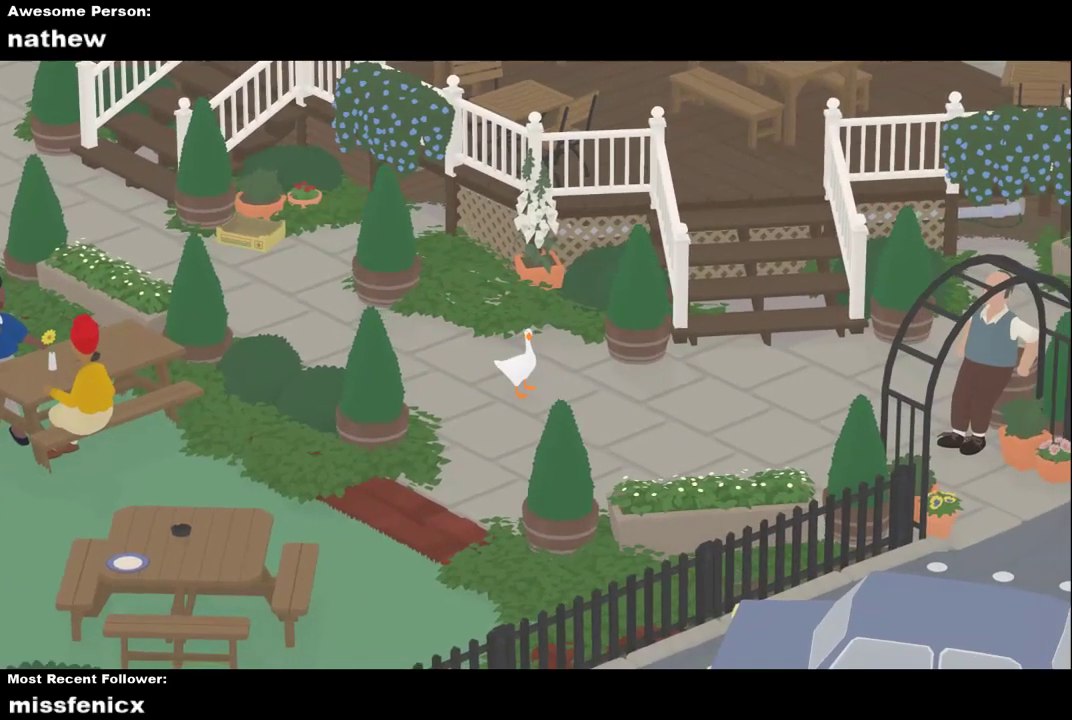
{"buttons": [], "left_stick": "center", "events": []}
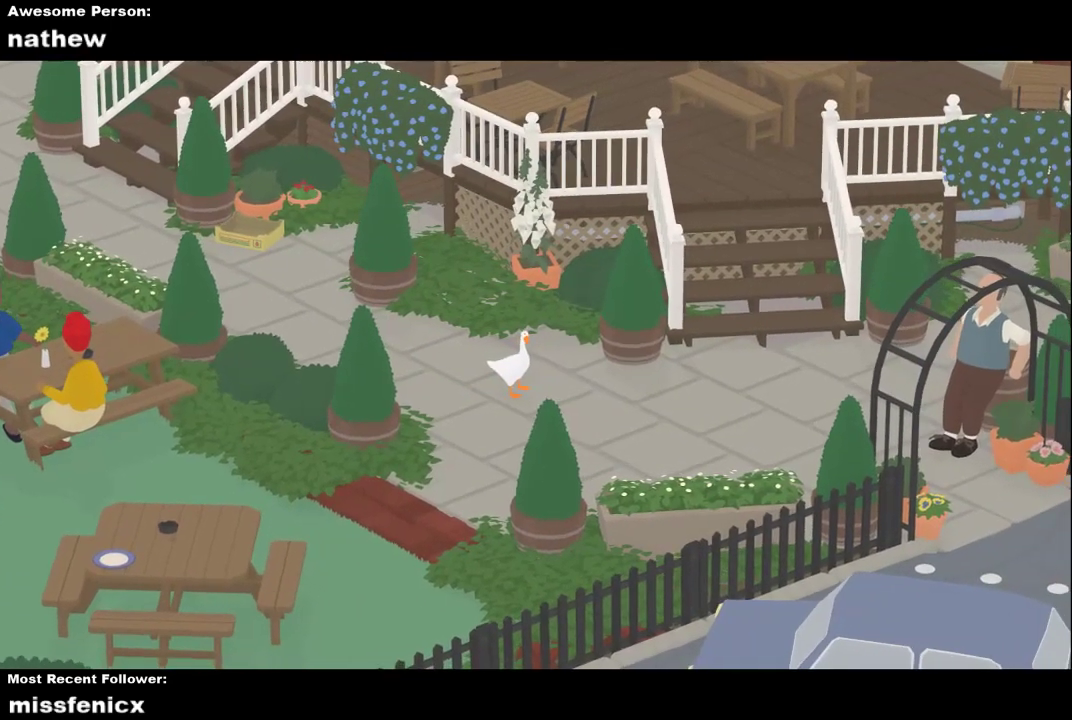
{"buttons": [], "left_stick": "center", "events": []}
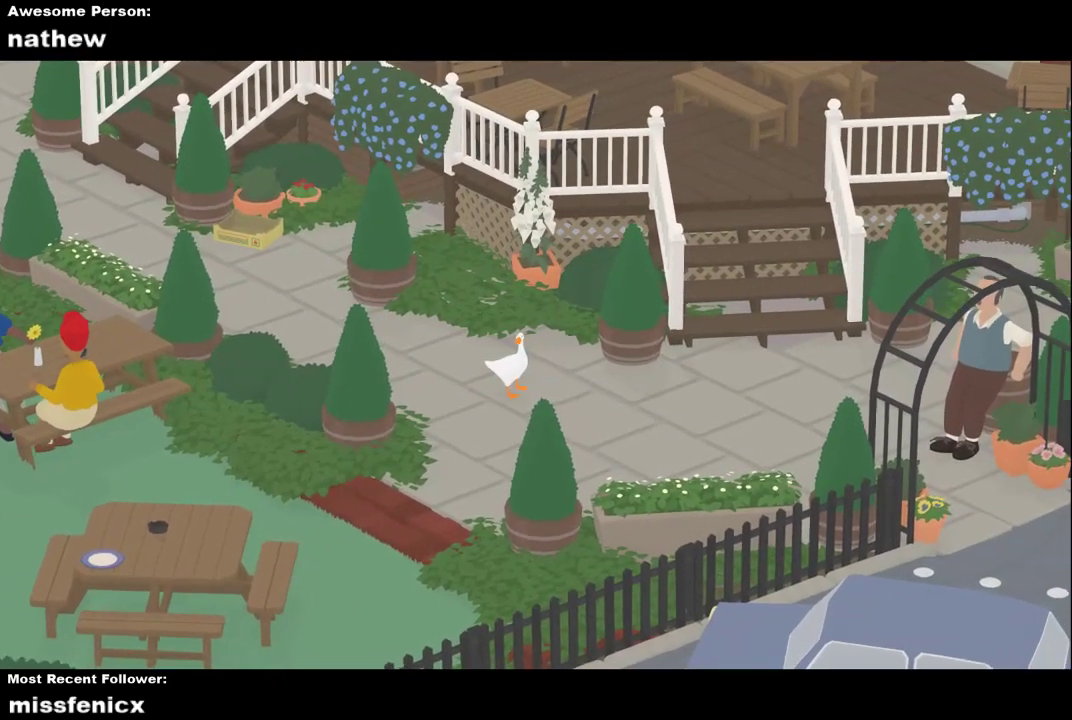
{"buttons": [], "left_stick": "center", "events": []}
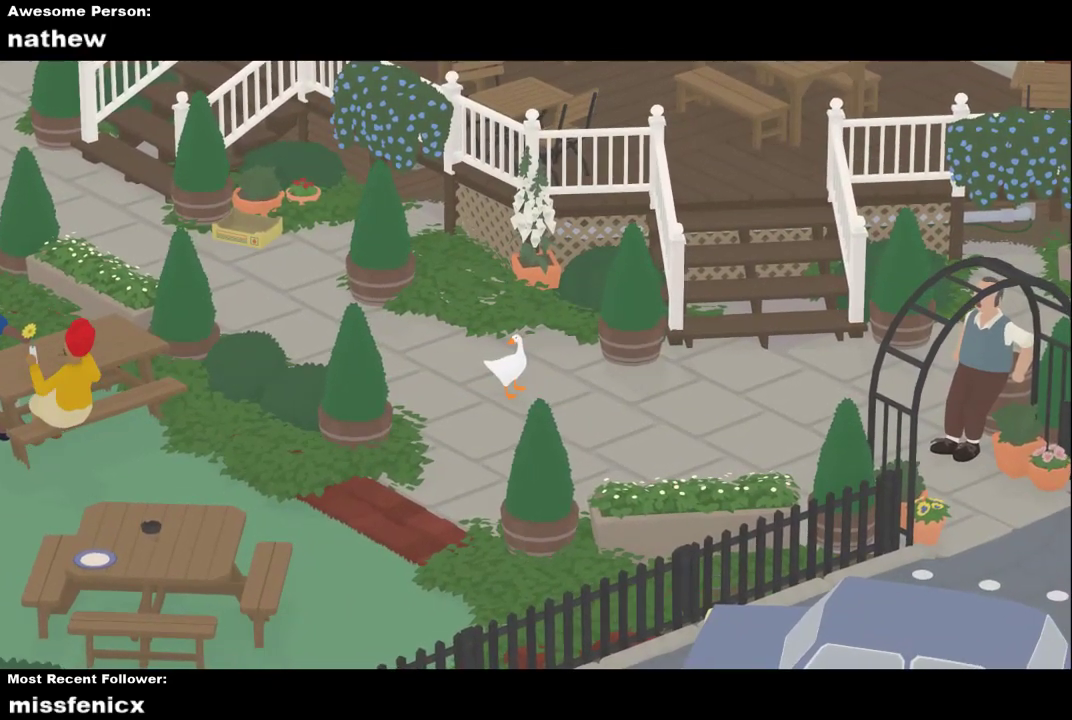
{"buttons": [], "left_stick": "center", "events": []}
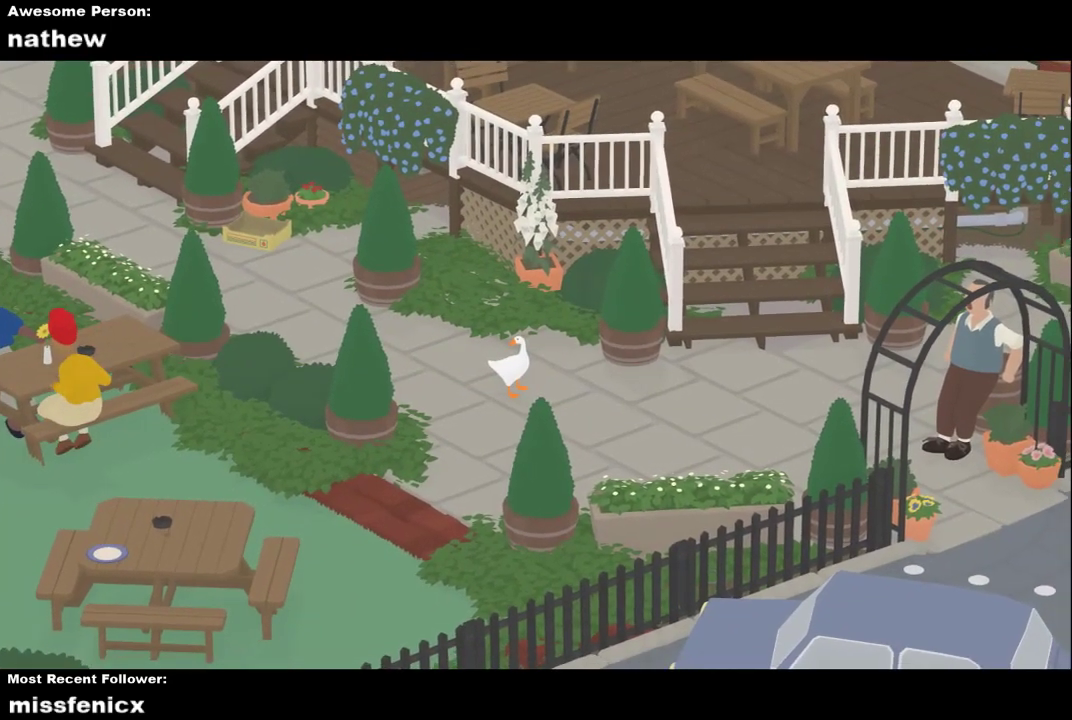
{"buttons": [], "left_stick": "up-left", "events": [[433, "left_stick", "up-left"]]}
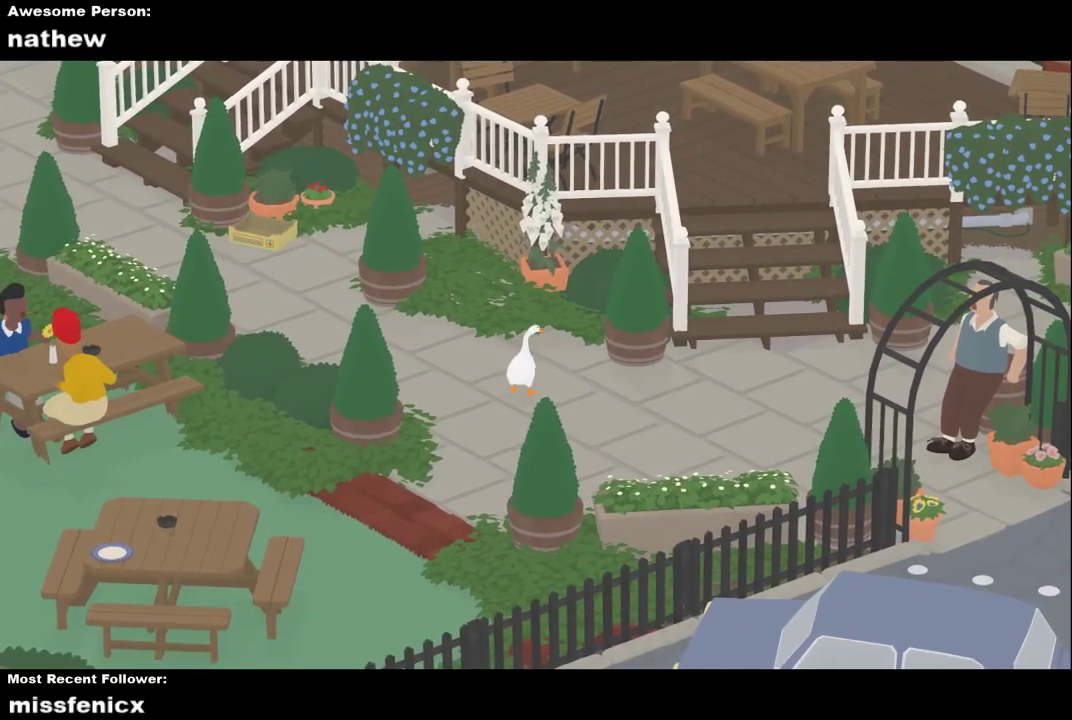
{"buttons": [], "left_stick": "up-left", "events": []}
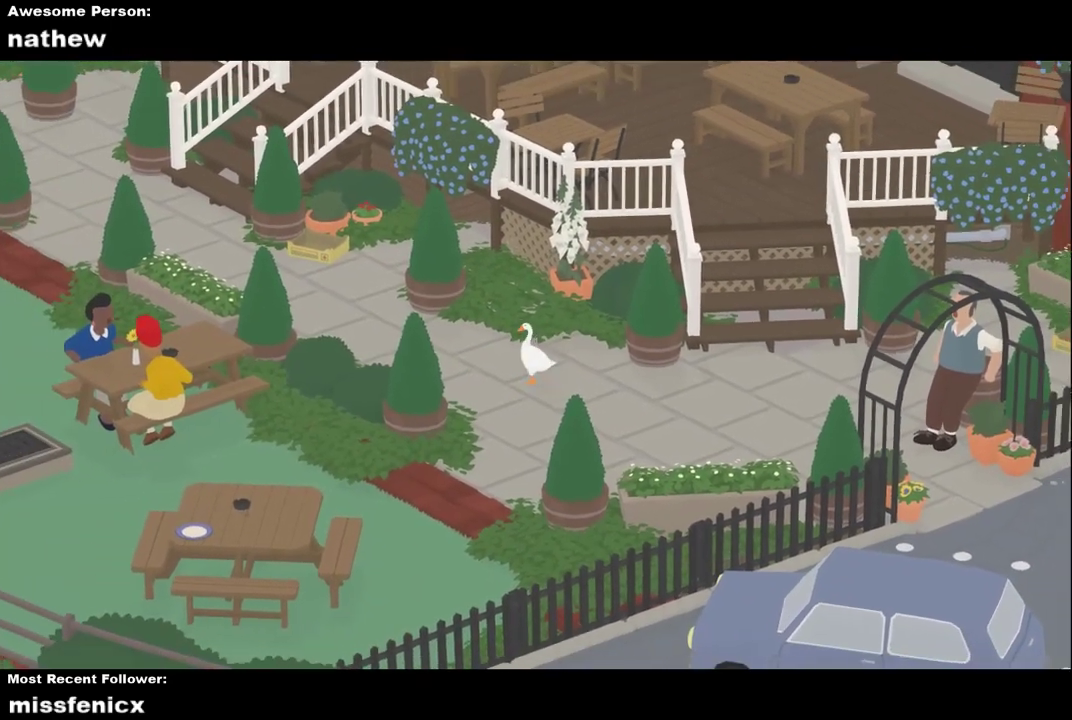
{"buttons": ["A"], "left_stick": "up-left", "events": [[400, "A", "down"]]}
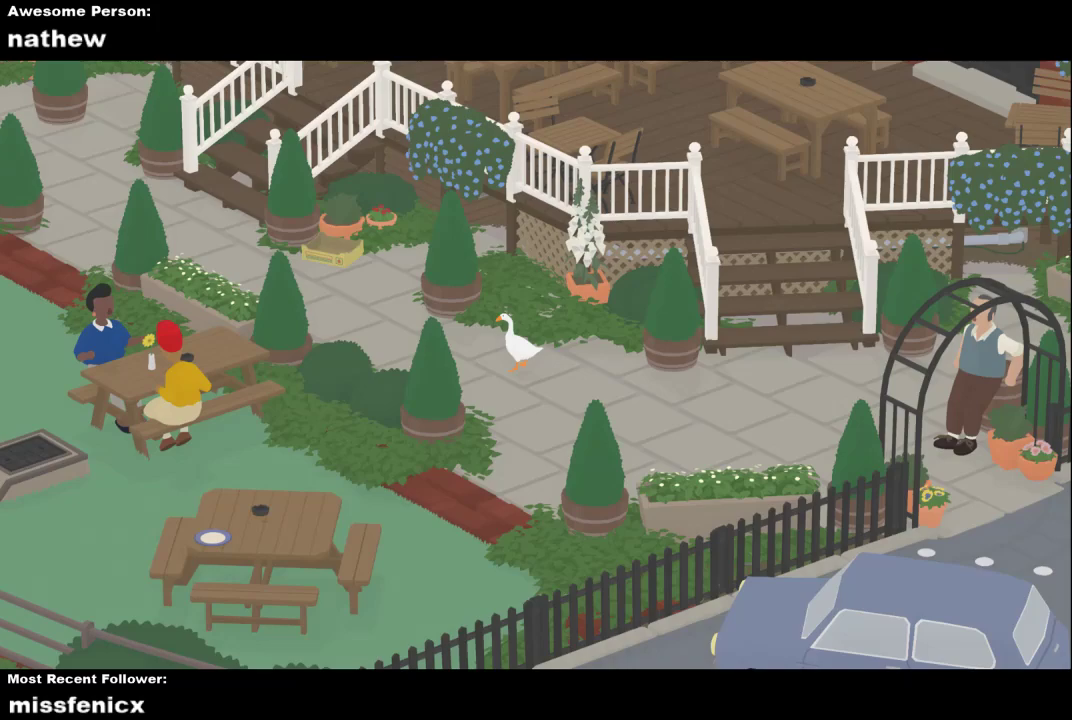
{"buttons": ["A"], "left_stick": "up-left", "events": []}
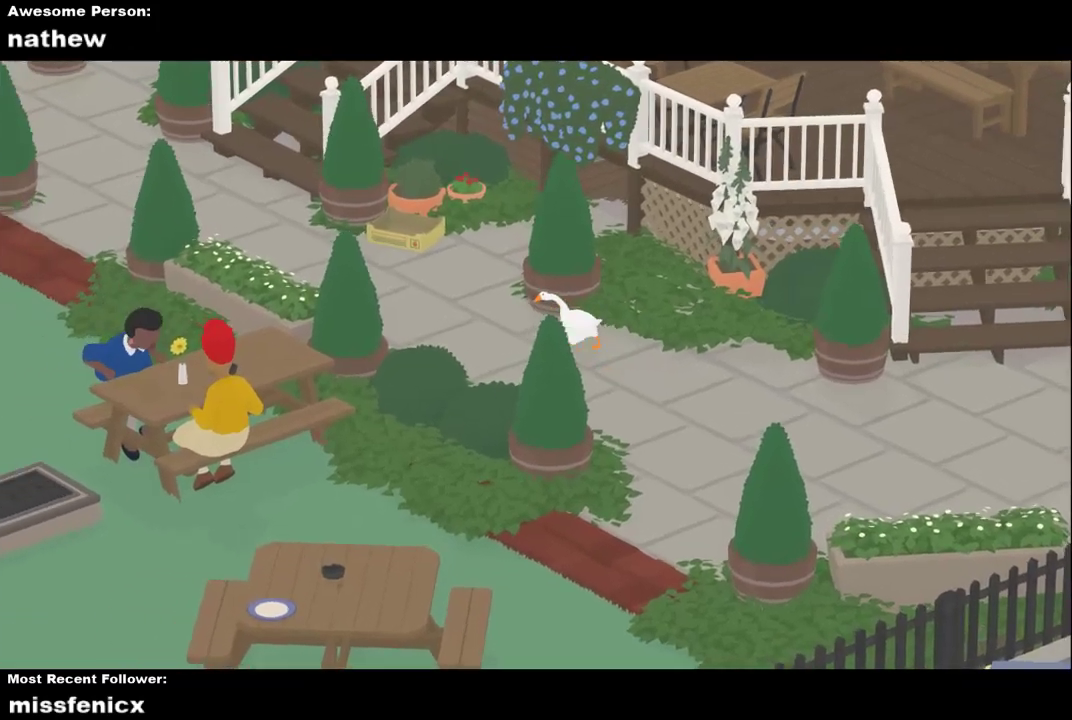
{"buttons": ["A"], "left_stick": "up-left", "events": []}
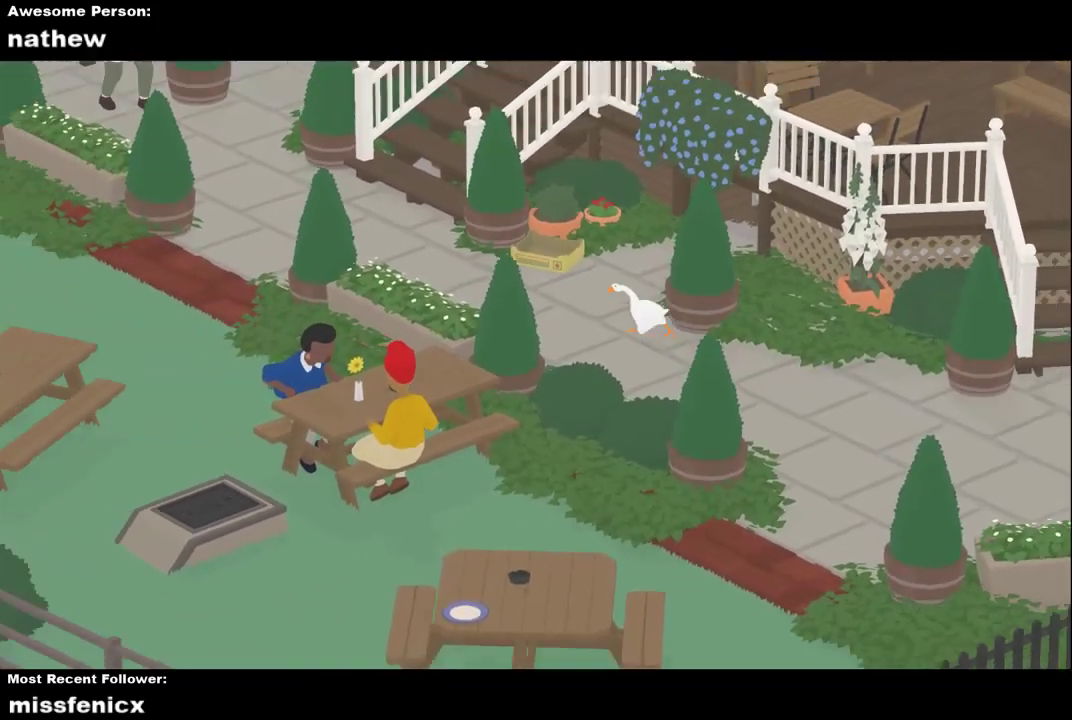
{"buttons": ["A"], "left_stick": "up-left", "events": [[233, "A", "up"], [300, "A", "down"]]}
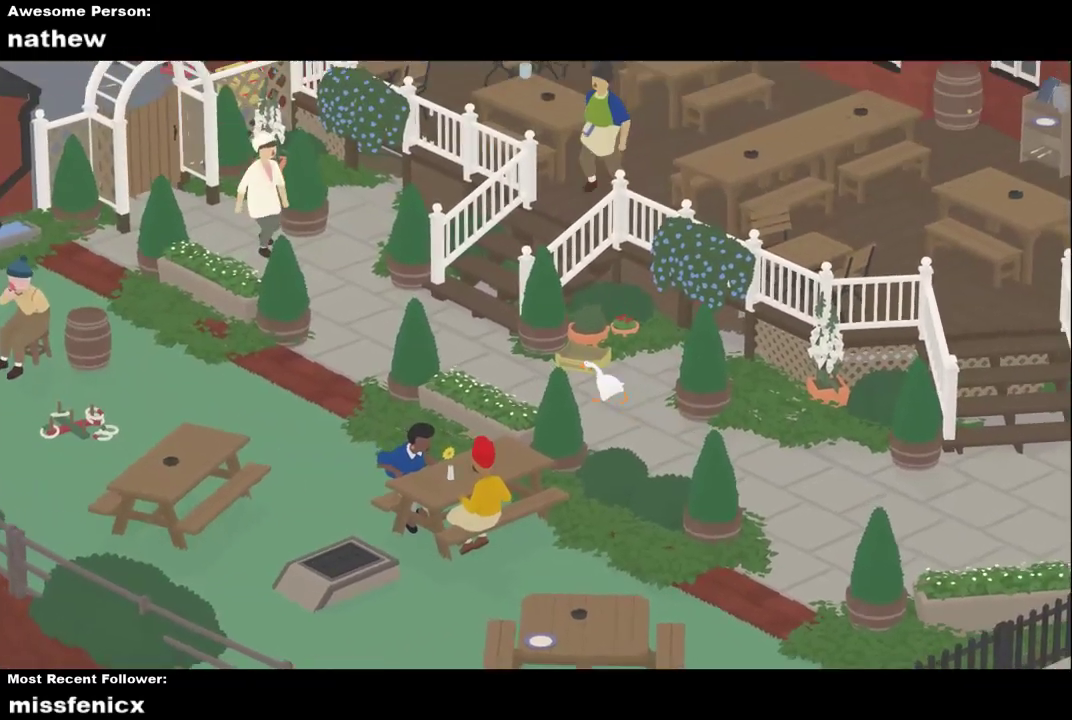
{"buttons": [], "left_stick": "down-right", "events": [[133, "A", "up"], [167, "left_stick", "center"], [400, "left_stick", "down-right"]]}
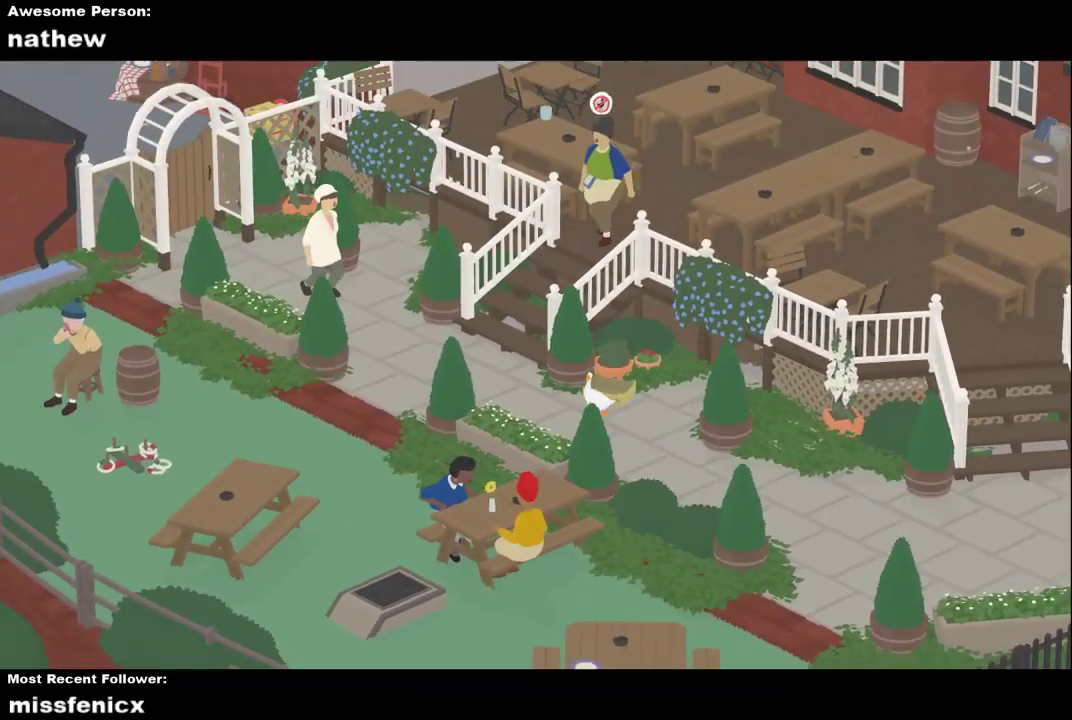
{"buttons": [], "left_stick": "down-right", "events": [[67, "A", "down"], [500, "A", "up"]]}
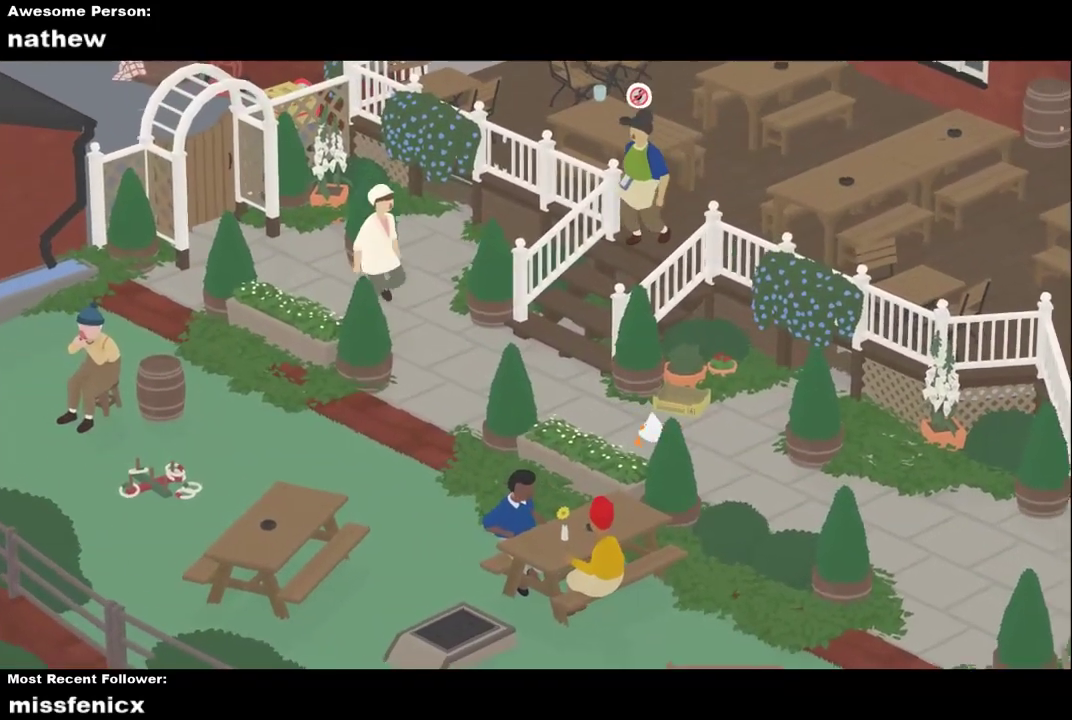
{"buttons": [], "left_stick": "down-right", "events": [[167, "A", "down"], [500, "A", "up"]]}
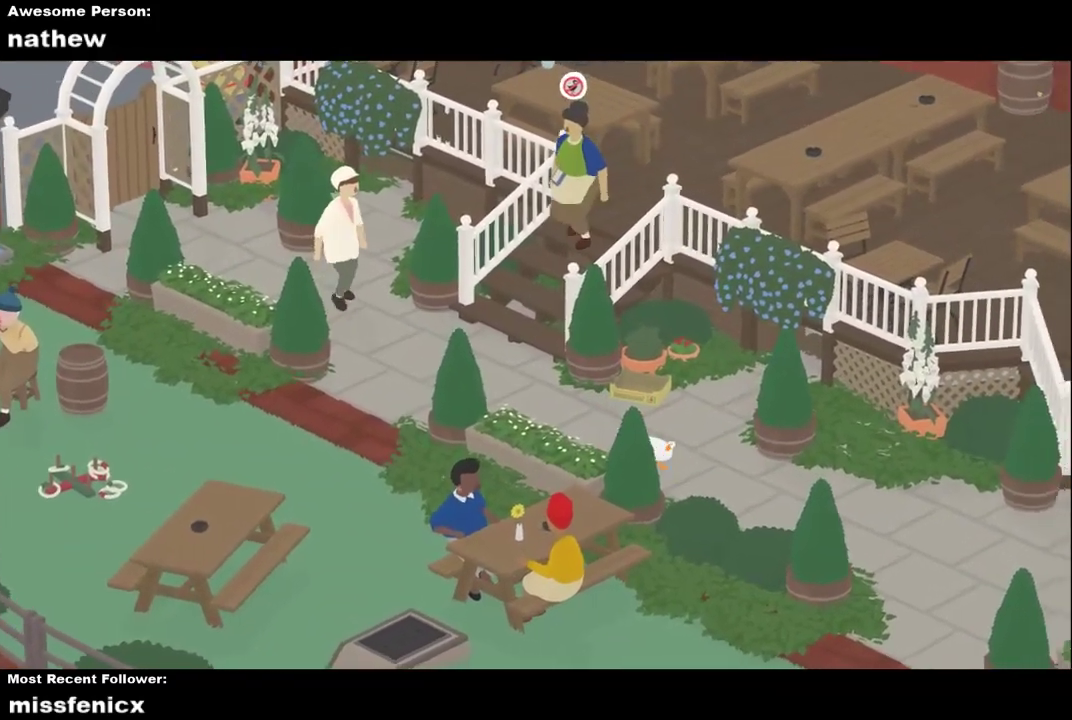
{"buttons": ["A"], "left_stick": "down-right", "events": [[167, "A", "down"]]}
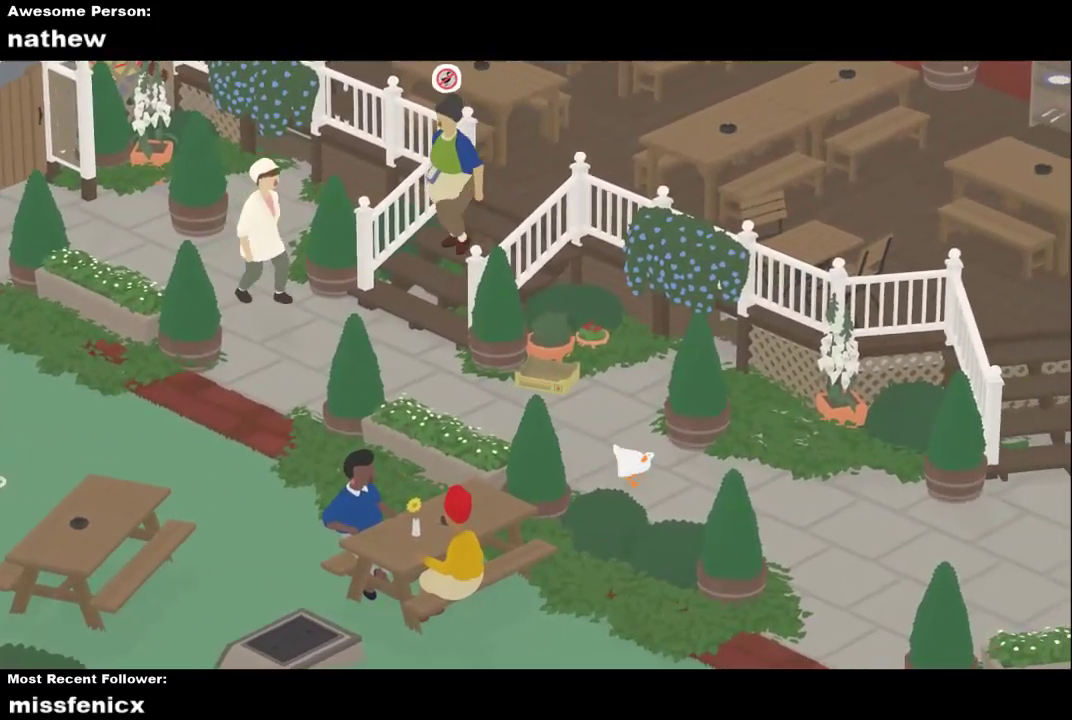
{"buttons": ["A"], "left_stick": "down-right", "events": [[67, "A", "up"], [267, "A", "down"]]}
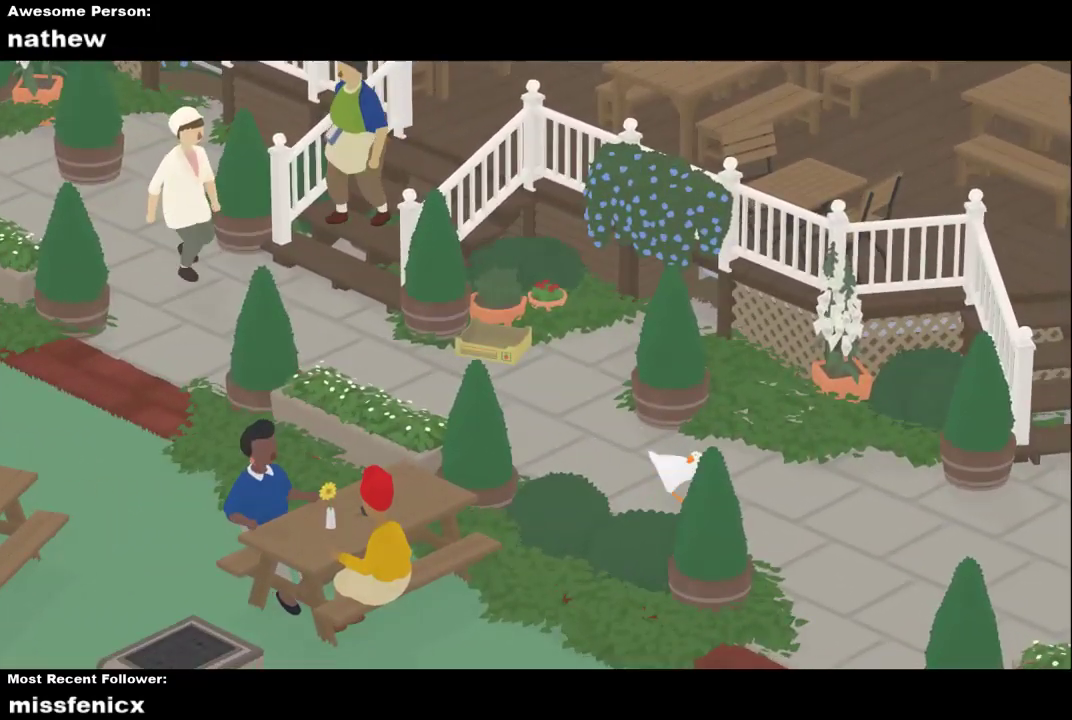
{"buttons": ["A"], "left_stick": "right", "events": [[200, "A", "up"], [300, "A", "down"], [433, "left_stick", "right"]]}
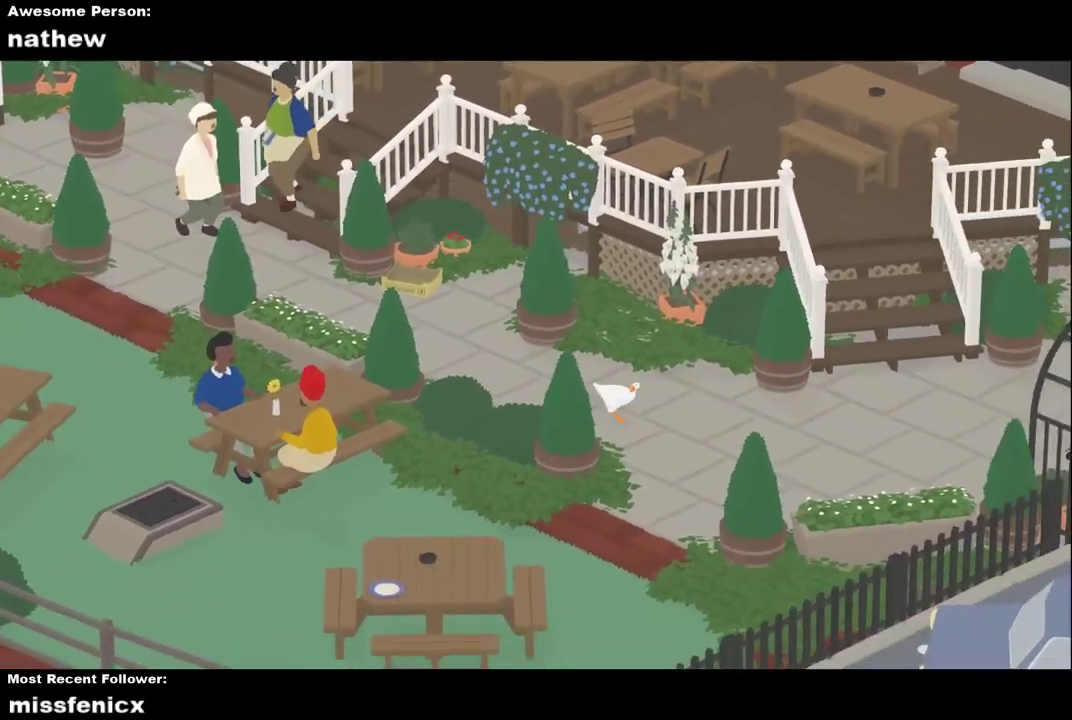
{"buttons": ["A"], "left_stick": "right", "events": [[300, "A", "up"], [367, "A", "down"]]}
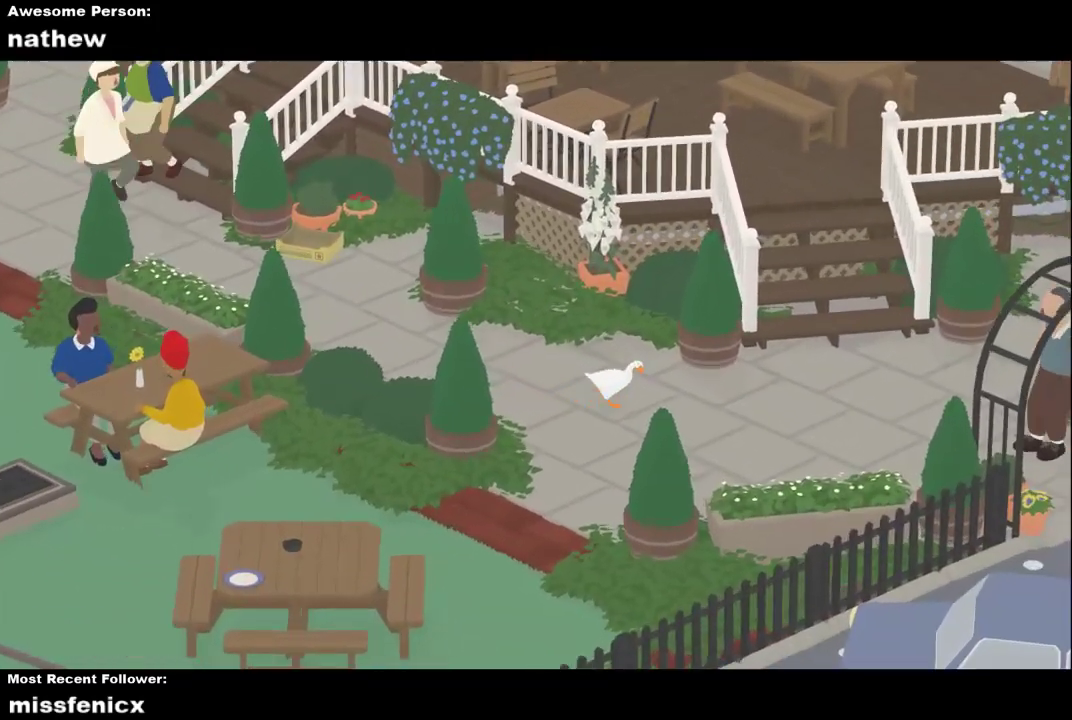
{"buttons": [], "left_stick": "up-left"}
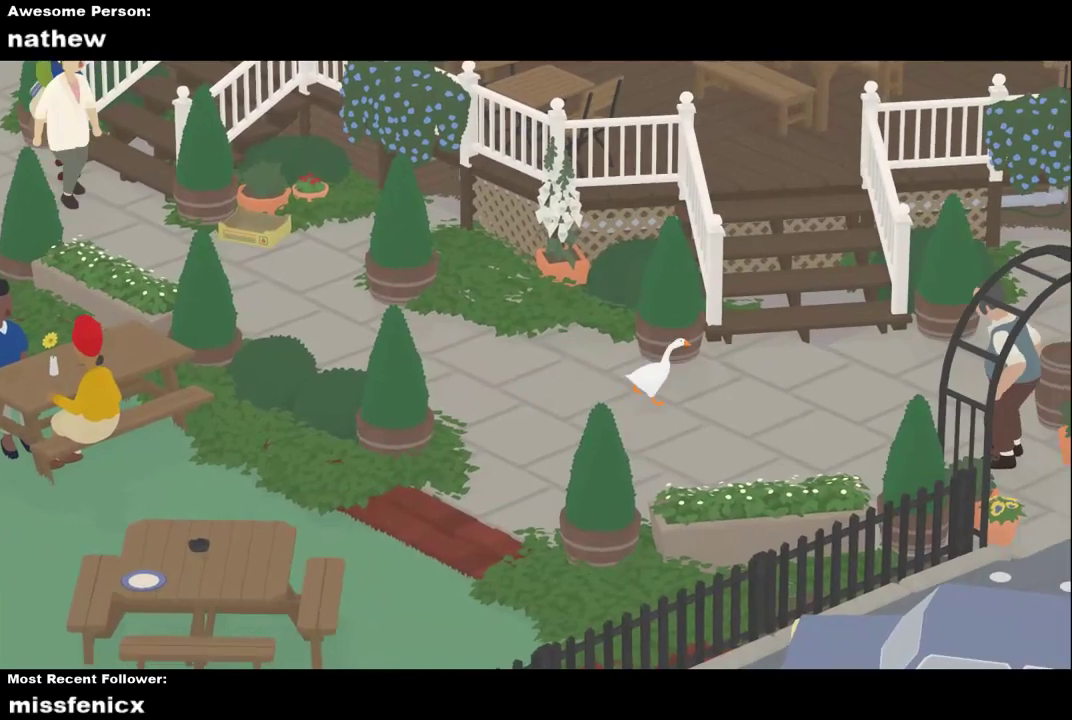
{"buttons": ["A"], "left_stick": "down-left"}
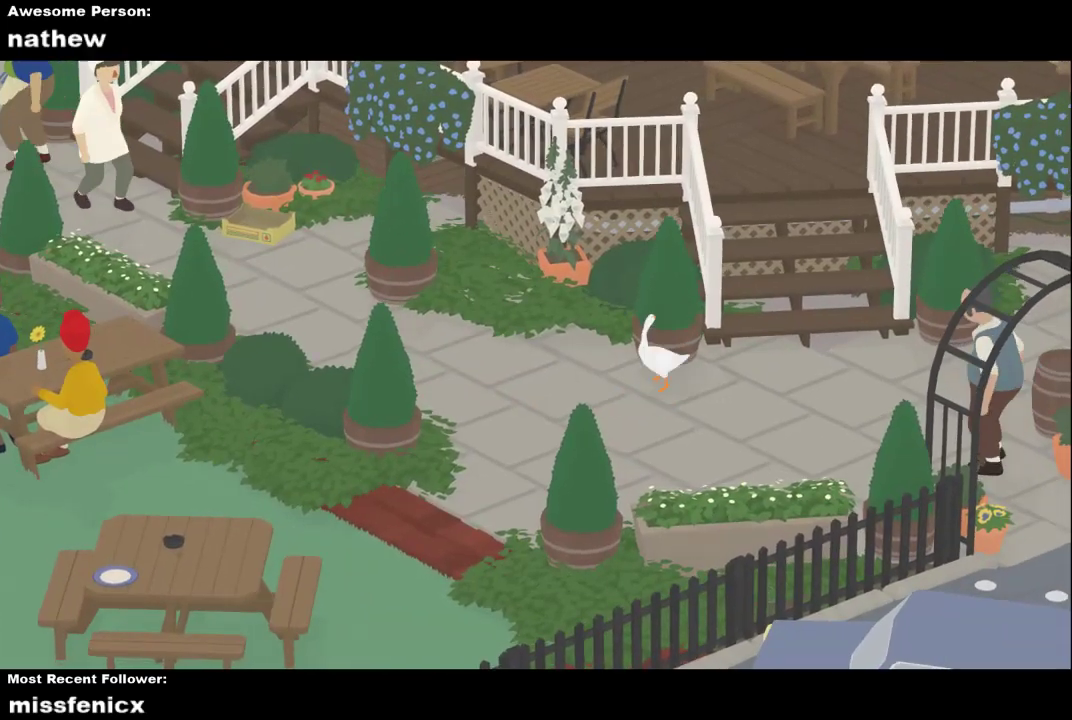
{"buttons": ["A"], "left_stick": "left", "events": [[133, "A", "up"], [167, "left_stick", "center"], [433, "left_stick", "left"], [500, "A", "down"]]}
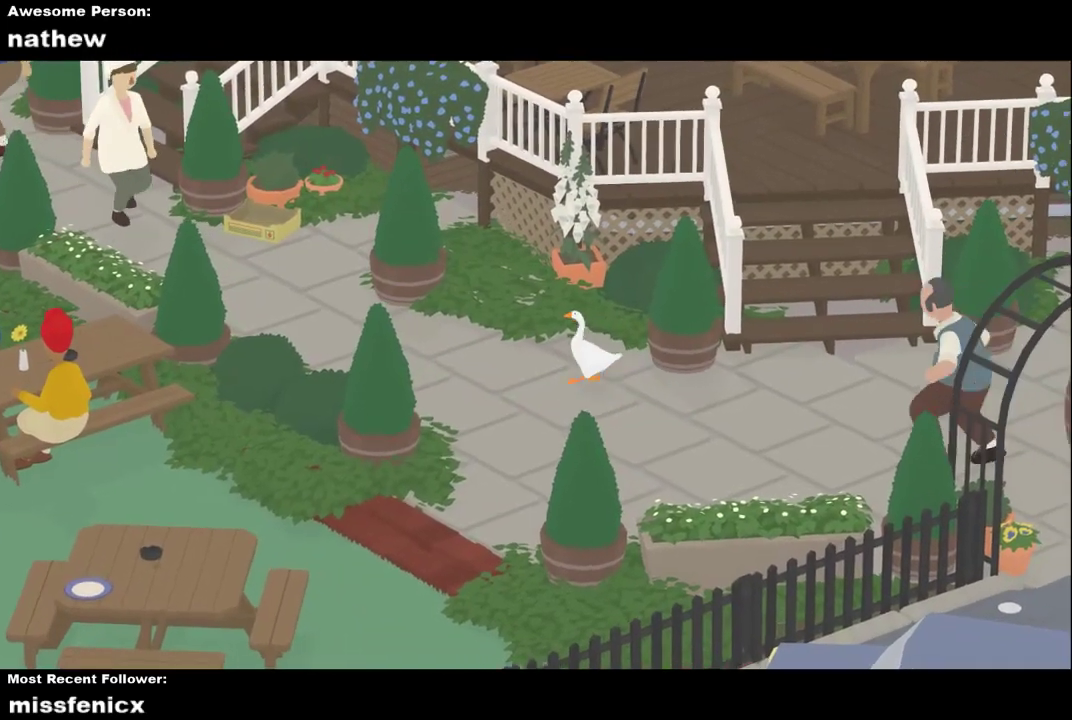
{"buttons": [], "left_stick": "left", "events": [[333, "A", "up"], [333, "left_stick", "center"], [467, "left_stick", "left"]]}
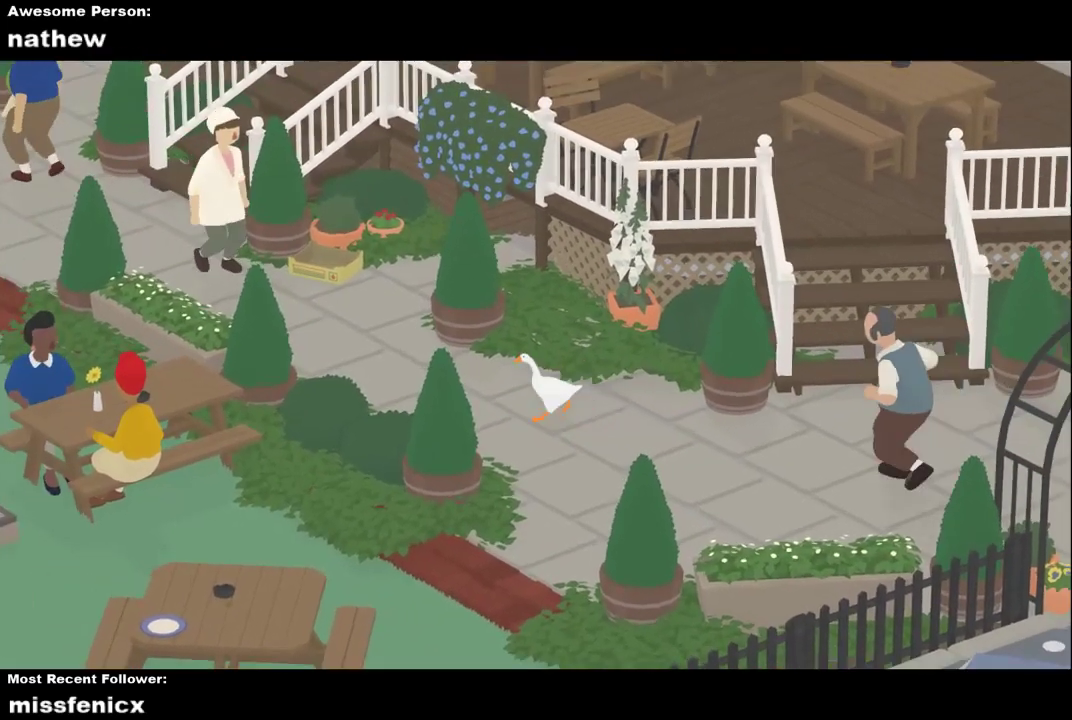
{"buttons": [], "left_stick": "center", "events": [[33, "A", "down"], [333, "left_stick", "center"], [367, "A", "up"]]}